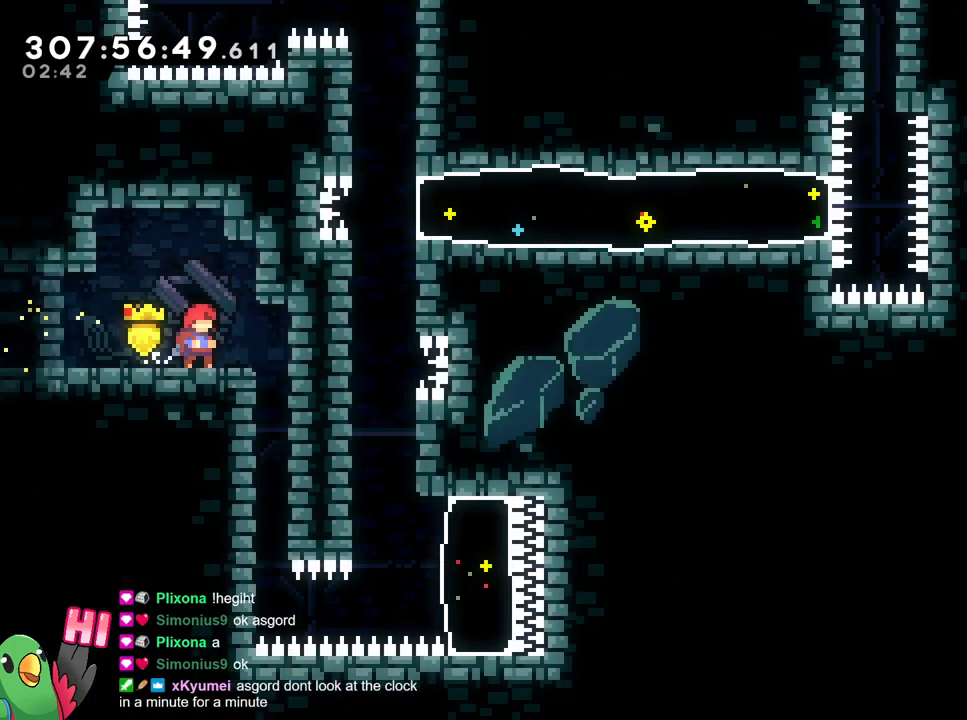
Gameplay with a controller (Nintendo layout); each line is a JSON object with the inputs held at the frame after it. "events" lists button and stick changes between this image and that frame as [ms after this image, input, new state], when the widget could be followed in between. Not read: HOME L3 R3.
{"buttons": [], "left_stick": "left", "right_stick": "center", "events": [[84, "left_stick", "right"], [401, "left_stick", "left"]]}
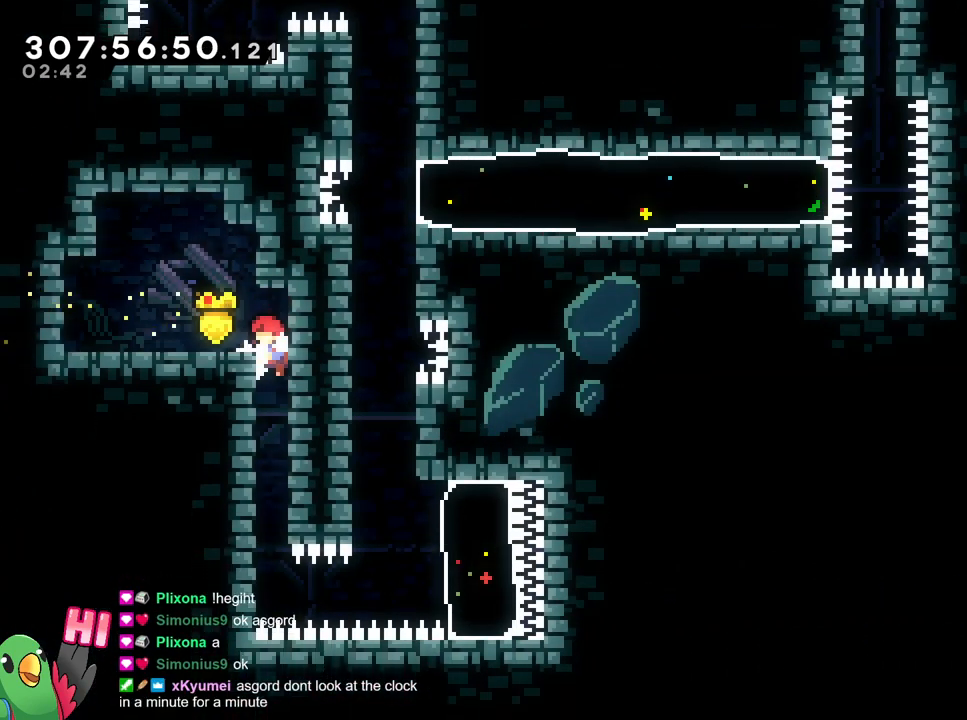
{"buttons": ["R1"], "left_stick": "center", "right_stick": "center", "events": [[17, "left_stick", "center"], [367, "R1", "down"]]}
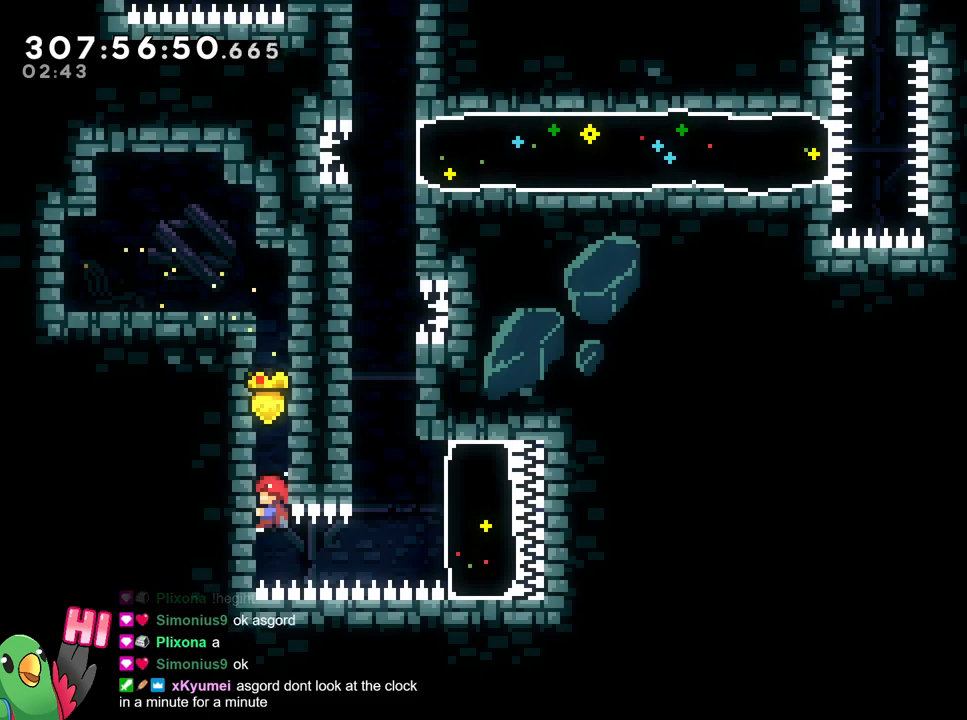
{"buttons": [], "left_stick": "left", "right_stick": "center", "events": [[17, "left_stick", "down"], [184, "left_stick", "center"], [301, "Y", "down"], [301, "left_stick", "right"], [434, "R1", "up"], [434, "Y", "up"], [501, "left_stick", "left"]]}
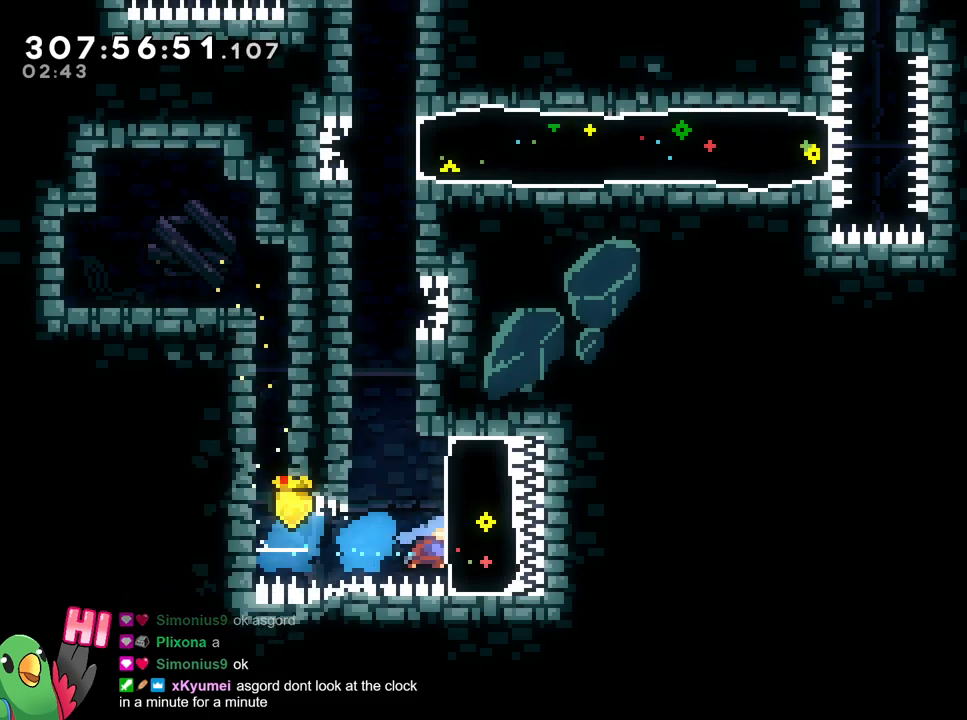
{"buttons": ["B"], "left_stick": "right", "right_stick": "center", "events": [[17, "B", "down"], [400, "B", "up"], [484, "B", "down"], [500, "left_stick", "right"]]}
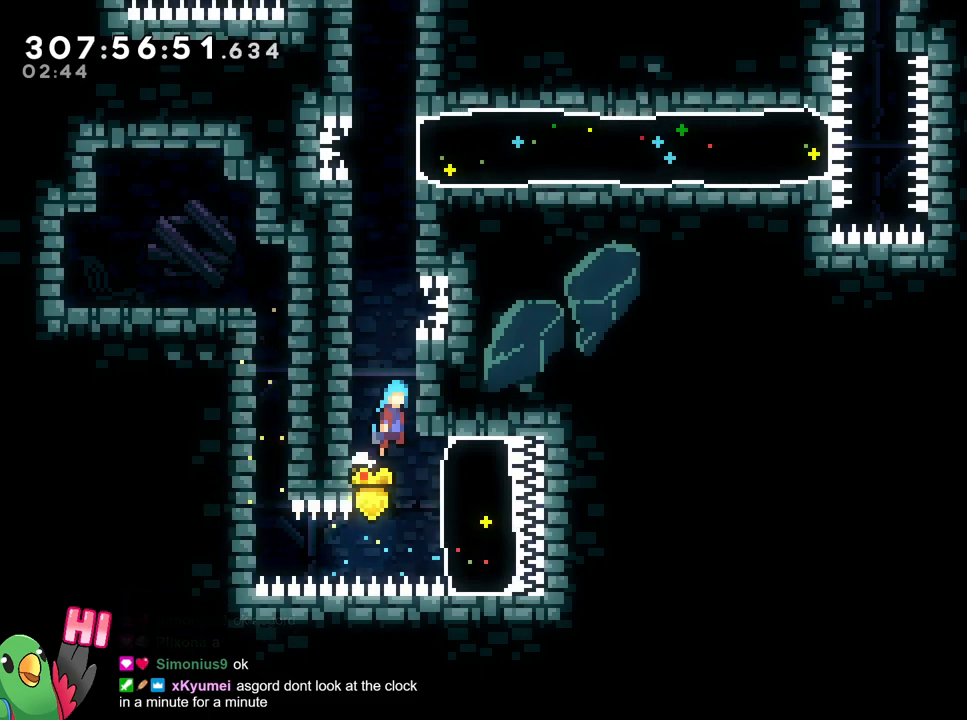
{"buttons": ["B"], "left_stick": "left", "right_stick": "center", "events": [[117, "B", "up"], [267, "B", "down"], [301, "left_stick", "left"]]}
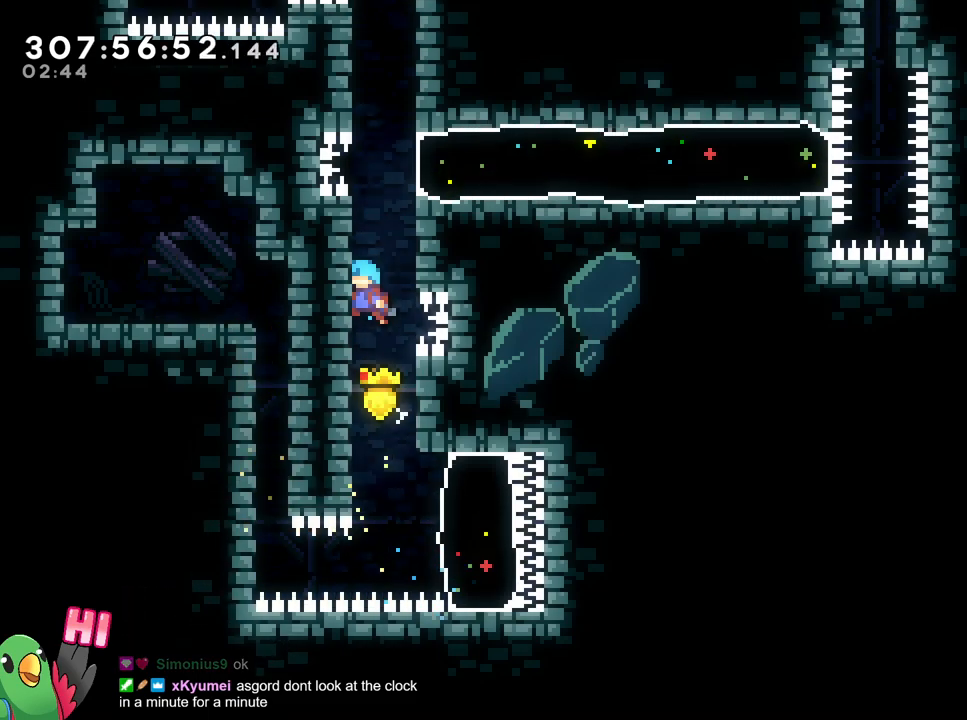
{"buttons": [], "left_stick": "left", "right_stick": "center", "events": [[33, "B", "up"], [117, "B", "down"], [117, "left_stick", "right"], [217, "B", "up"], [467, "B", "down"], [484, "B", "up"], [500, "left_stick", "left"]]}
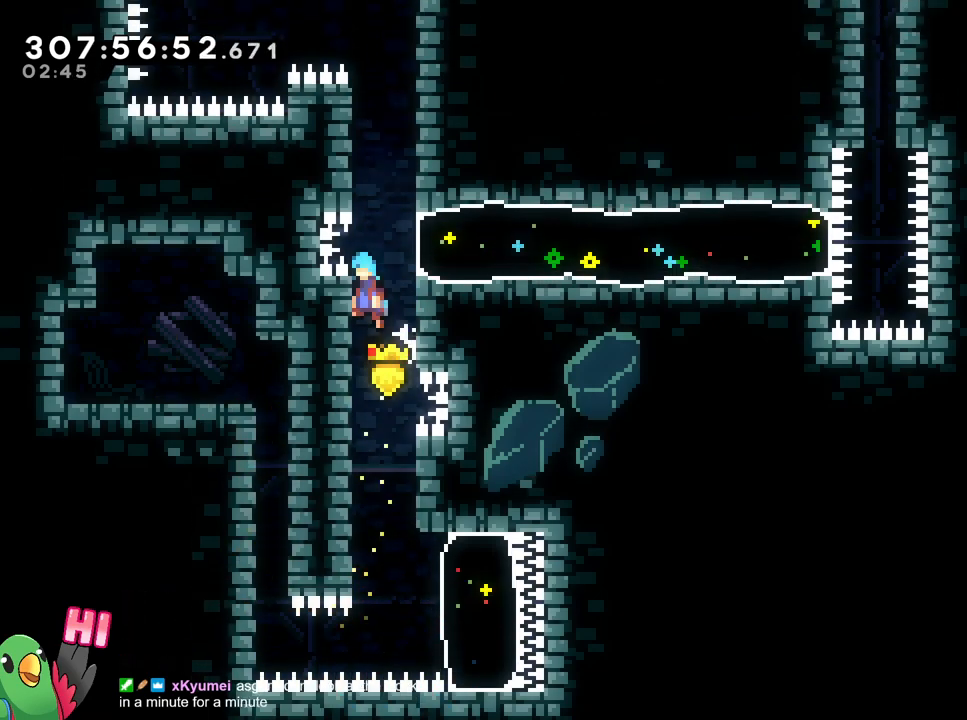
{"buttons": ["B"], "left_stick": "center", "right_stick": "center", "events": [[184, "B", "down"], [234, "left_stick", "down-right"], [301, "left_stick", "right"], [434, "B", "up"], [501, "B", "down"], [501, "left_stick", "center"]]}
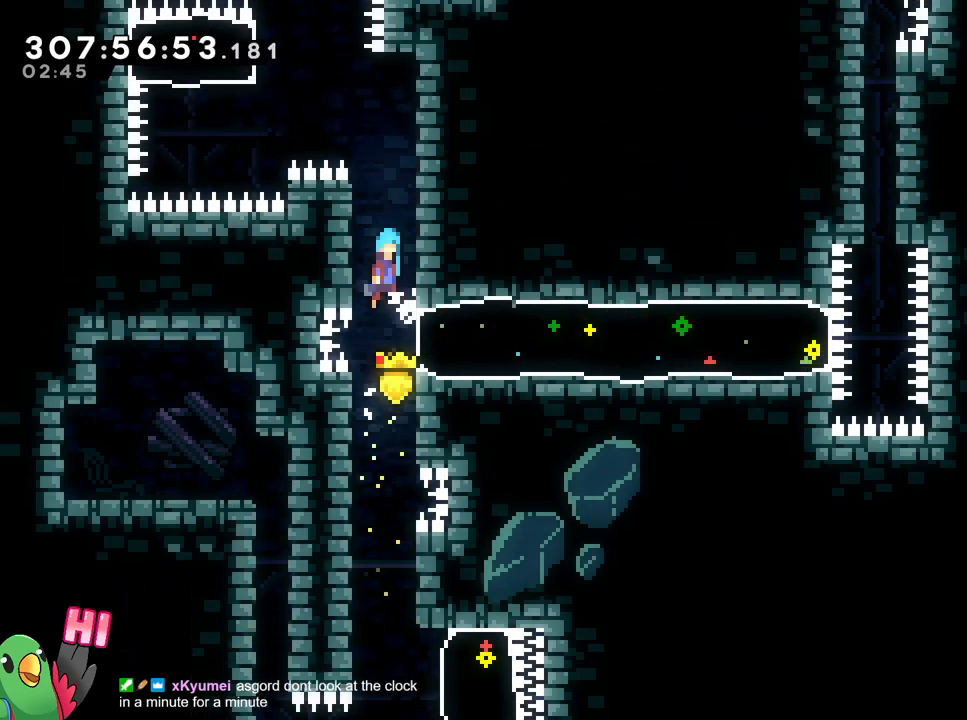
{"buttons": [], "left_stick": "center", "right_stick": "center", "events": [[33, "left_stick", "up-left"], [150, "B", "up"], [267, "B", "down"], [317, "left_stick", "right"], [417, "B", "up"], [500, "left_stick", "center"]]}
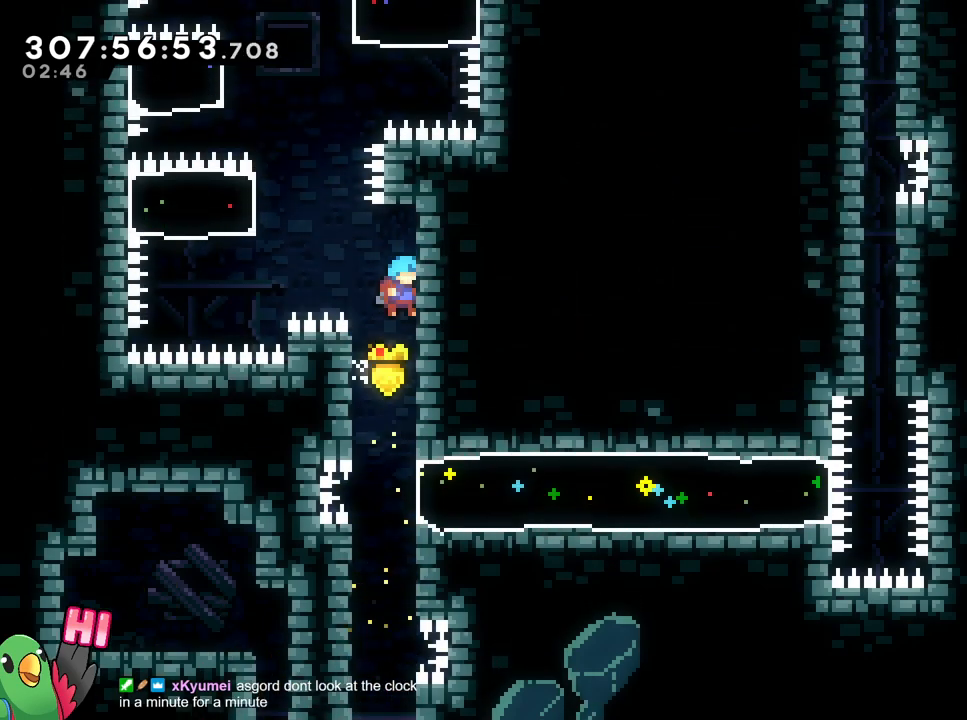
{"buttons": ["B", "R1"], "left_stick": "left", "right_stick": "center", "events": [[17, "left_stick", "left"], [50, "B", "down"], [201, "R1", "down"], [351, "B", "up"], [451, "B", "down"]]}
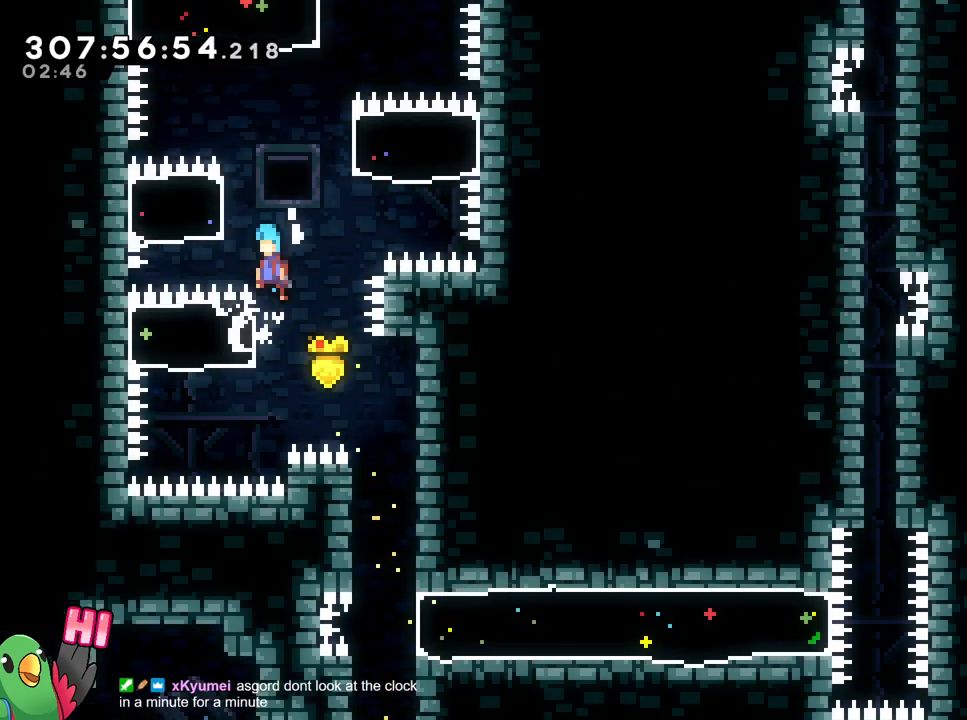
{"buttons": ["B", "R1"], "left_stick": "right", "right_stick": "center", "events": [[200, "B", "up"], [300, "left_stick", "right"], [350, "B", "down"]]}
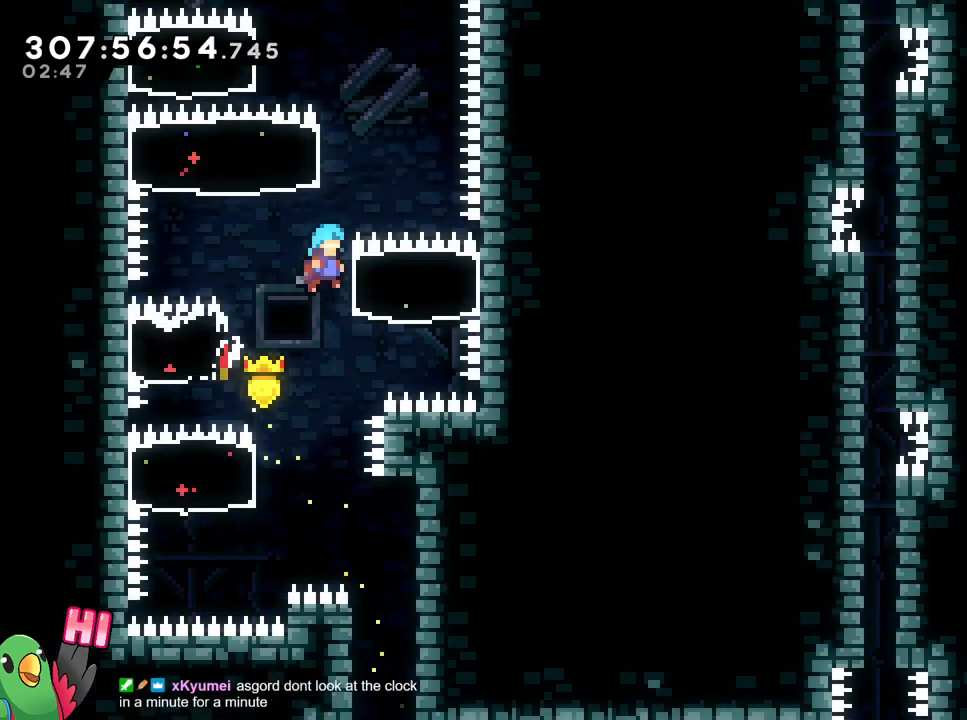
{"buttons": ["R1"], "left_stick": "left", "right_stick": "center", "events": [[51, "B", "up"], [167, "left_stick", "center"], [201, "B", "down"], [367, "left_stick", "left"], [468, "B", "up"]]}
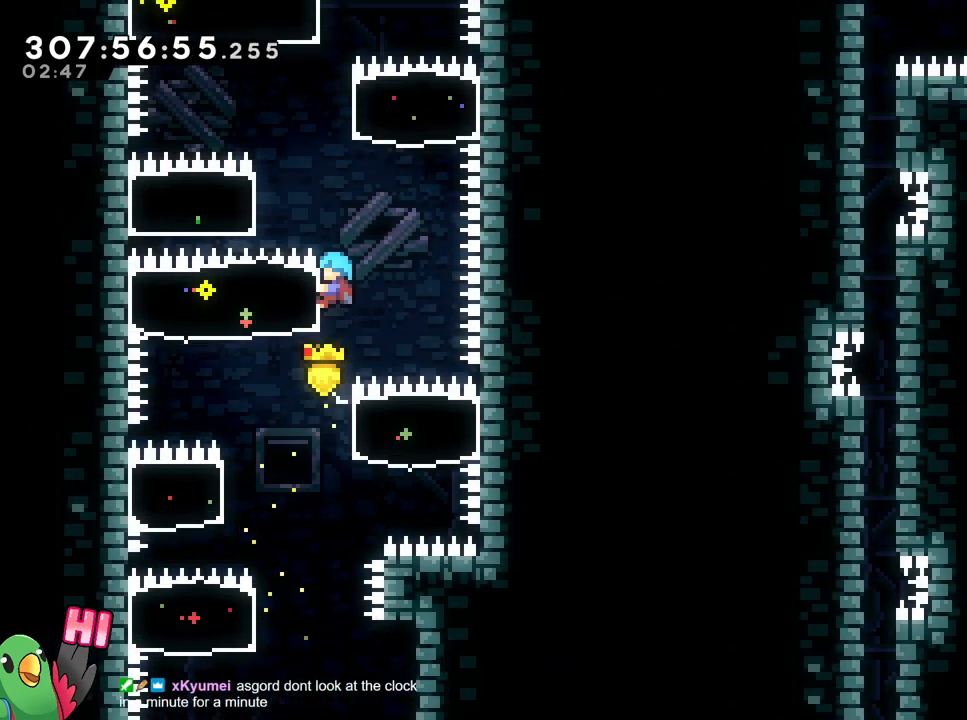
{"buttons": ["R1"], "left_stick": "right", "right_stick": "center", "events": [[67, "B", "down"], [350, "B", "up"], [500, "left_stick", "right"]]}
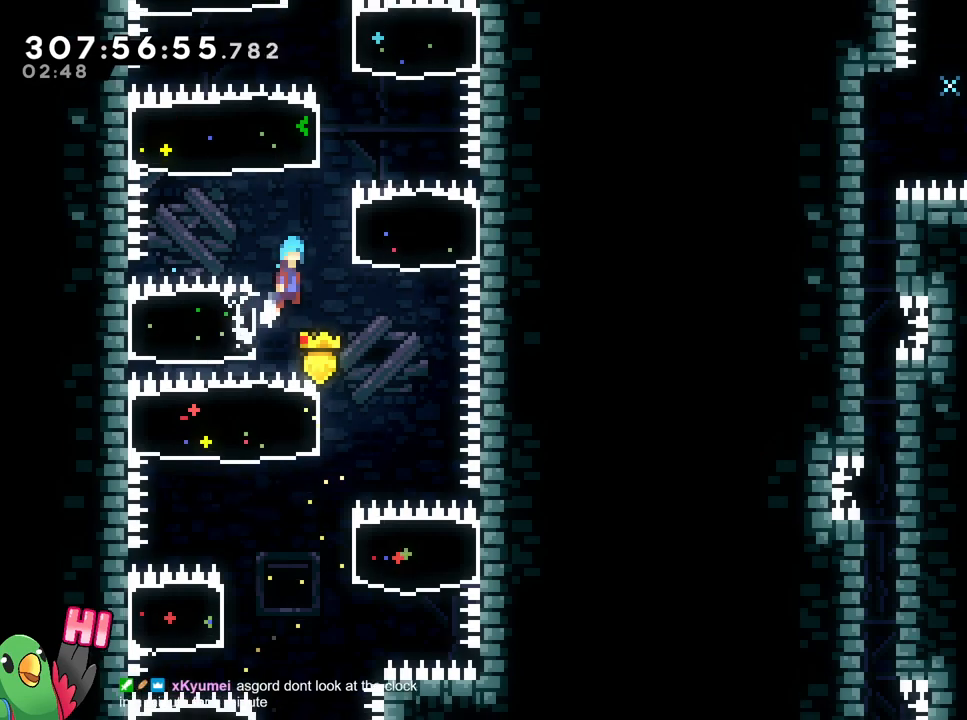
{"buttons": ["B", "R1"], "left_stick": "left", "right_stick": "center", "events": [[17, "B", "down"], [167, "B", "up"], [267, "left_stick", "center"], [317, "B", "down"], [501, "left_stick", "left"]]}
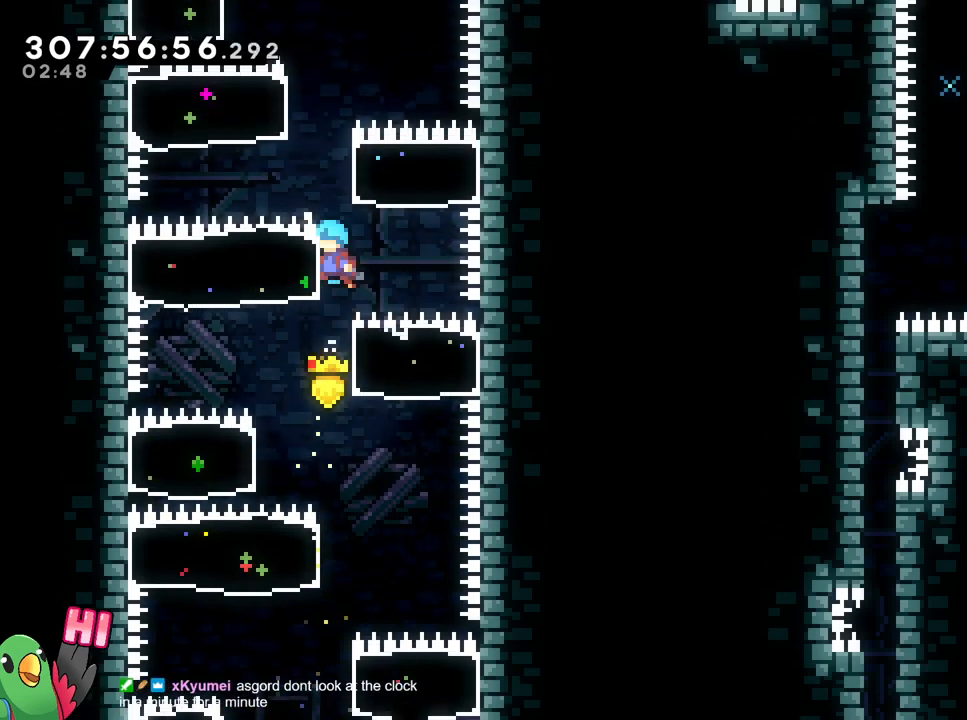
{"buttons": ["R1"], "left_stick": "right", "right_stick": "center", "events": [[83, "B", "up"], [217, "left_stick", "center"], [317, "B", "down"], [450, "left_stick", "right"], [500, "B", "up"]]}
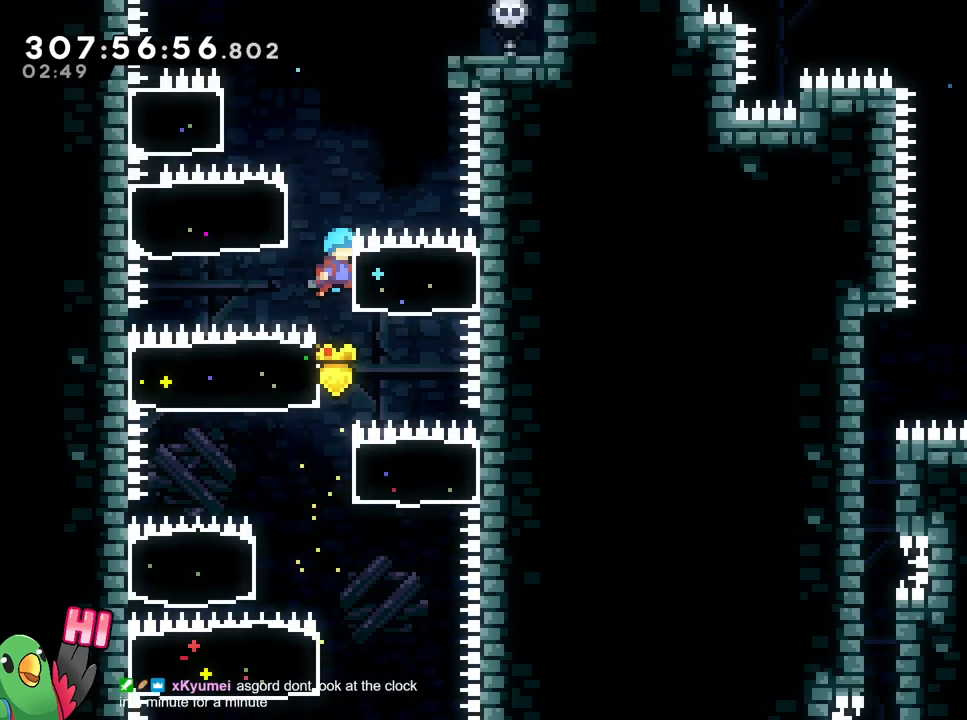
{"buttons": ["B", "R1"], "left_stick": "left", "right_stick": "center", "events": [[201, "left_stick", "left"], [217, "B", "down"], [317, "B", "up"], [451, "B", "down"]]}
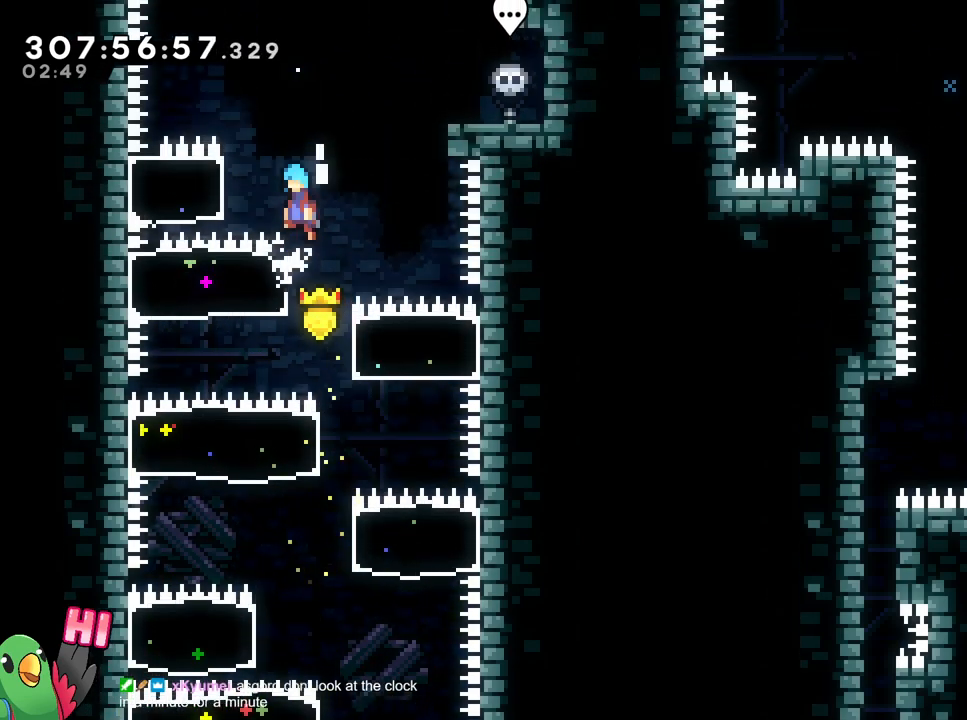
{"buttons": ["B"], "left_stick": "right", "right_stick": "center", "events": [[167, "B", "up"], [200, "R1", "up"], [300, "B", "down"], [300, "left_stick", "right"]]}
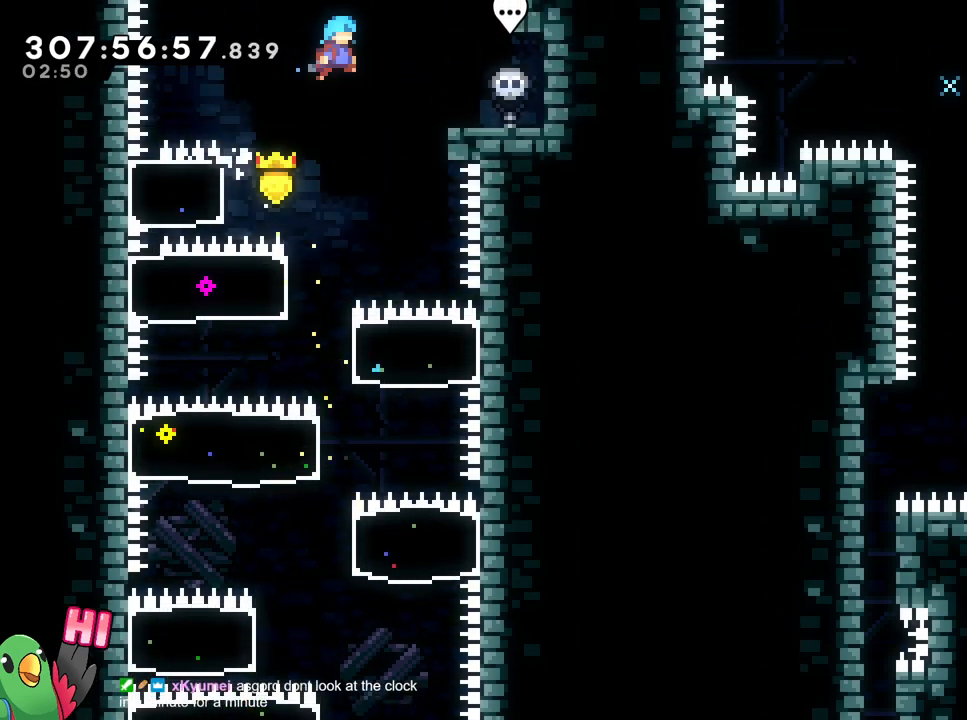
{"buttons": ["R1"], "left_stick": "center", "right_stick": "center", "events": [[67, "R1", "down"], [301, "B", "up"], [367, "left_stick", "center"]]}
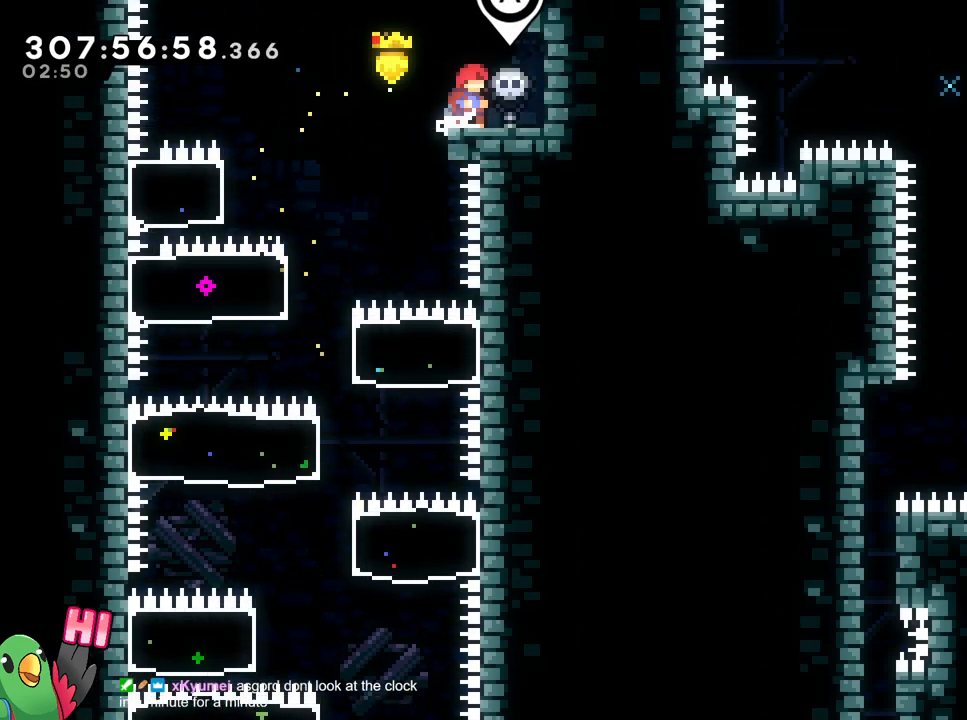
{"buttons": [], "left_stick": "center", "right_stick": "center", "events": [[50, "R1", "up"]]}
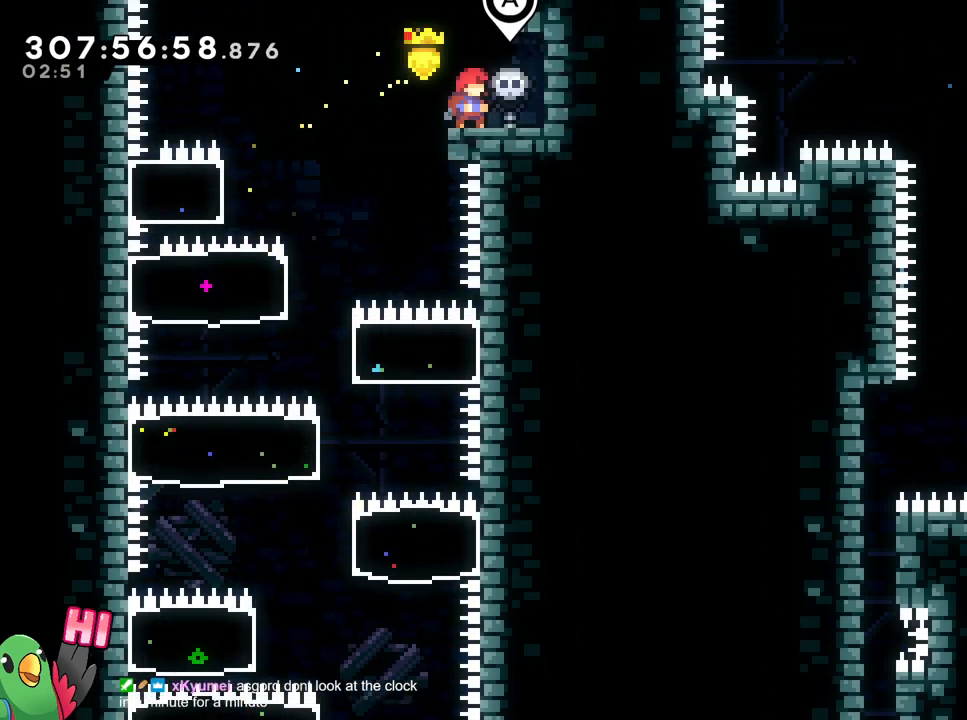
{"buttons": ["R1"], "left_stick": "center", "right_stick": "center", "events": [[367, "left_stick", "left"], [451, "R1", "down"], [451, "left_stick", "center"]]}
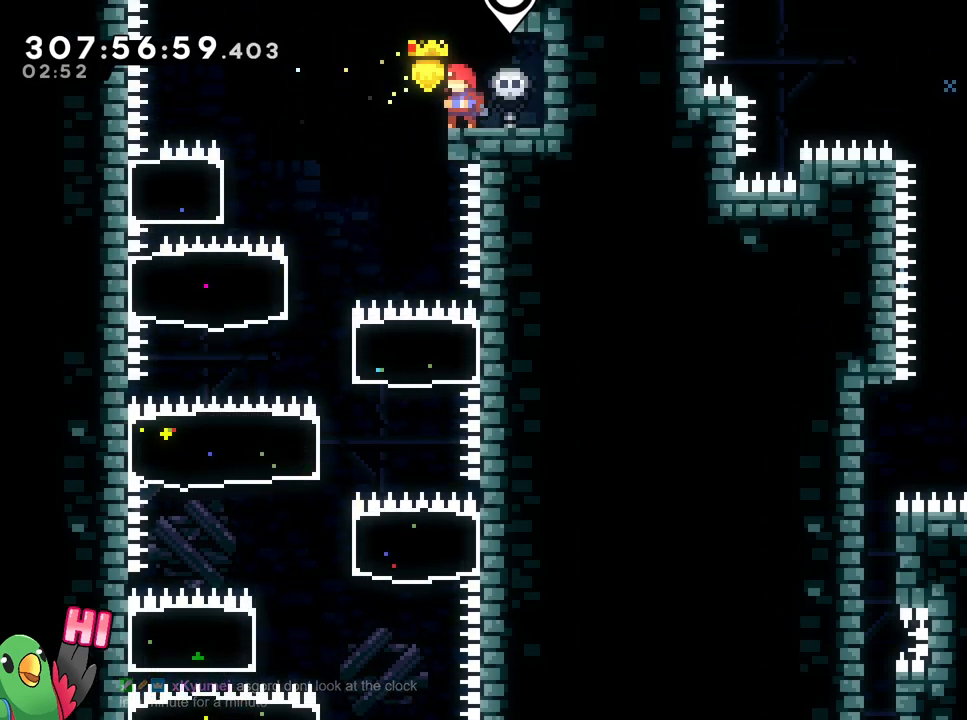
{"buttons": ["B", "R1"], "left_stick": "left", "right_stick": "center", "events": [[367, "left_stick", "up-left"], [434, "B", "down"], [434, "left_stick", "left"]]}
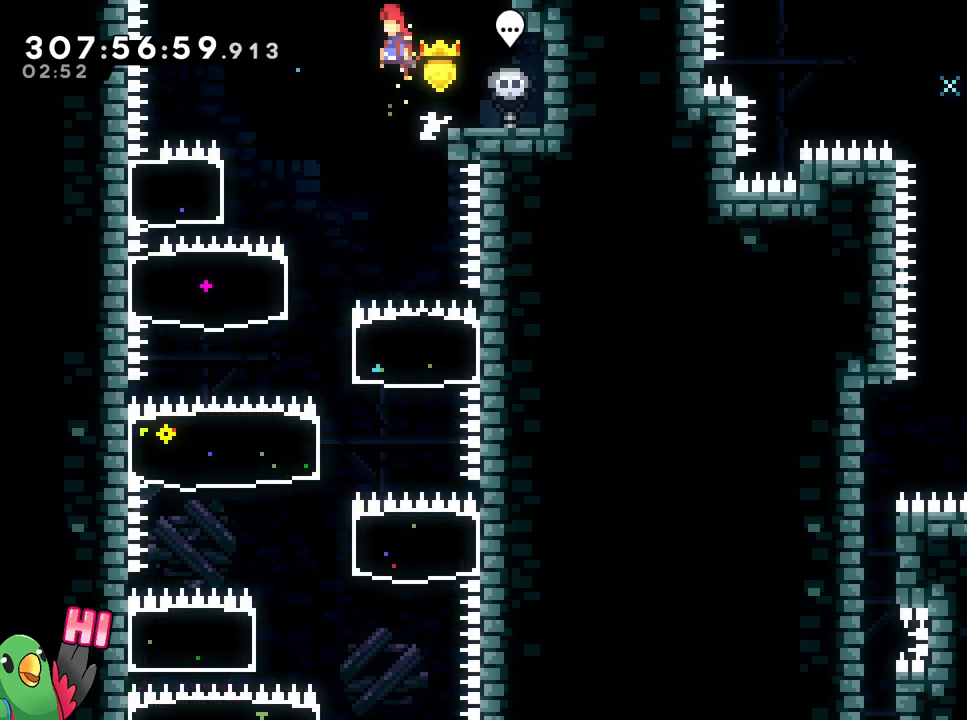
{"buttons": ["B", "R1"], "left_stick": "center", "right_stick": "center", "events": [[117, "left_stick", "center"]]}
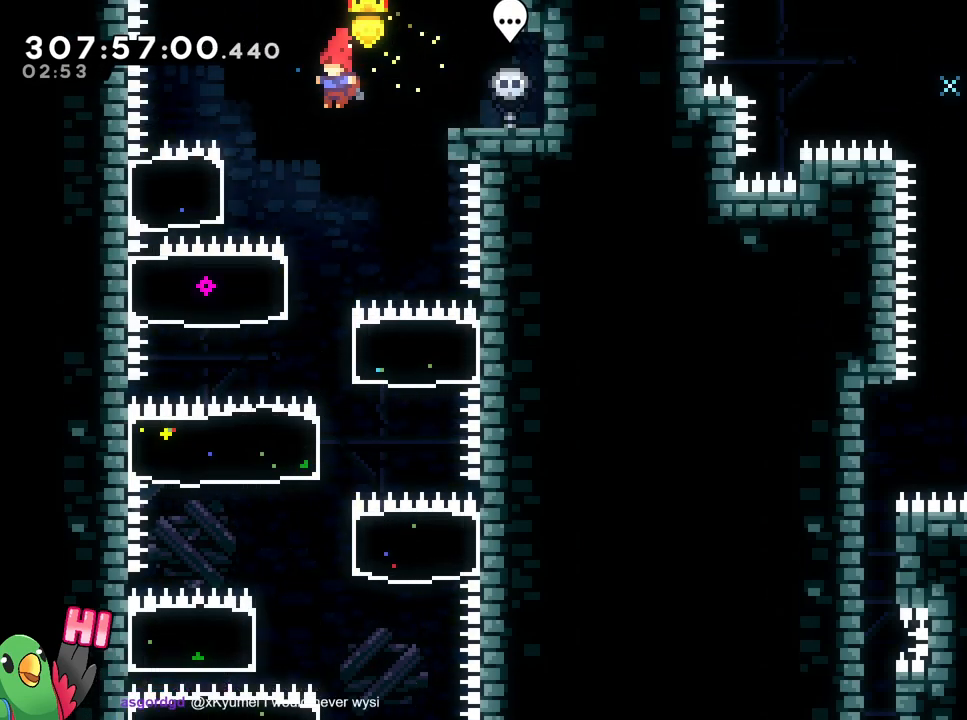
{"buttons": ["R1"], "left_stick": "center", "right_stick": "center", "events": [[200, "left_stick", "left"], [384, "B", "up"], [434, "left_stick", "center"]]}
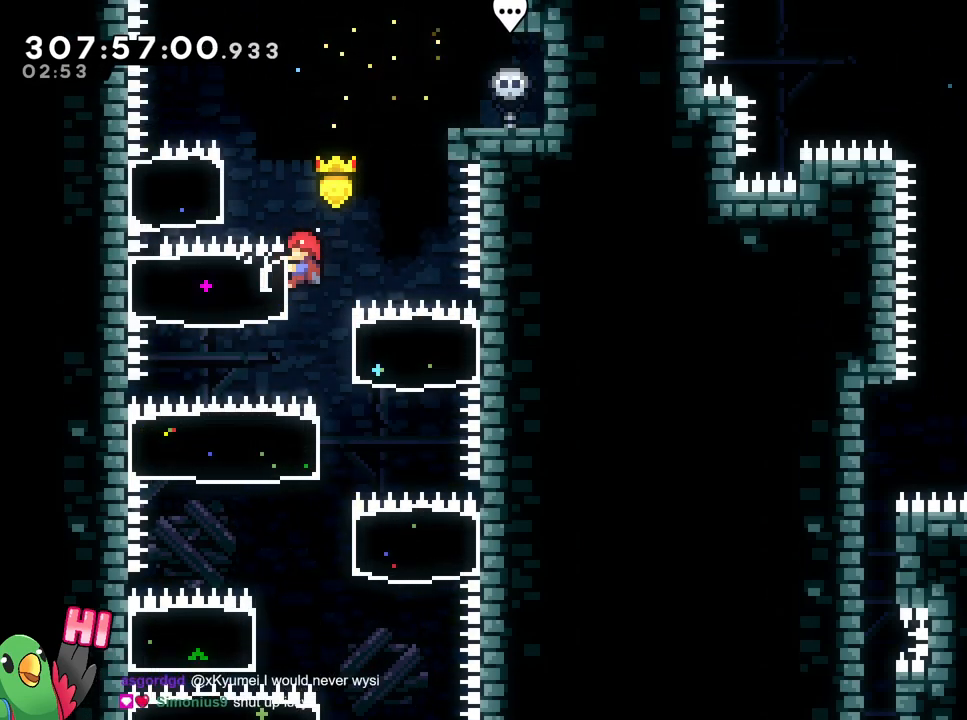
{"buttons": ["R1"], "left_stick": "center", "right_stick": "center", "events": [[217, "R1", "up"], [217, "left_stick", "right"], [383, "R1", "down"], [484, "left_stick", "center"]]}
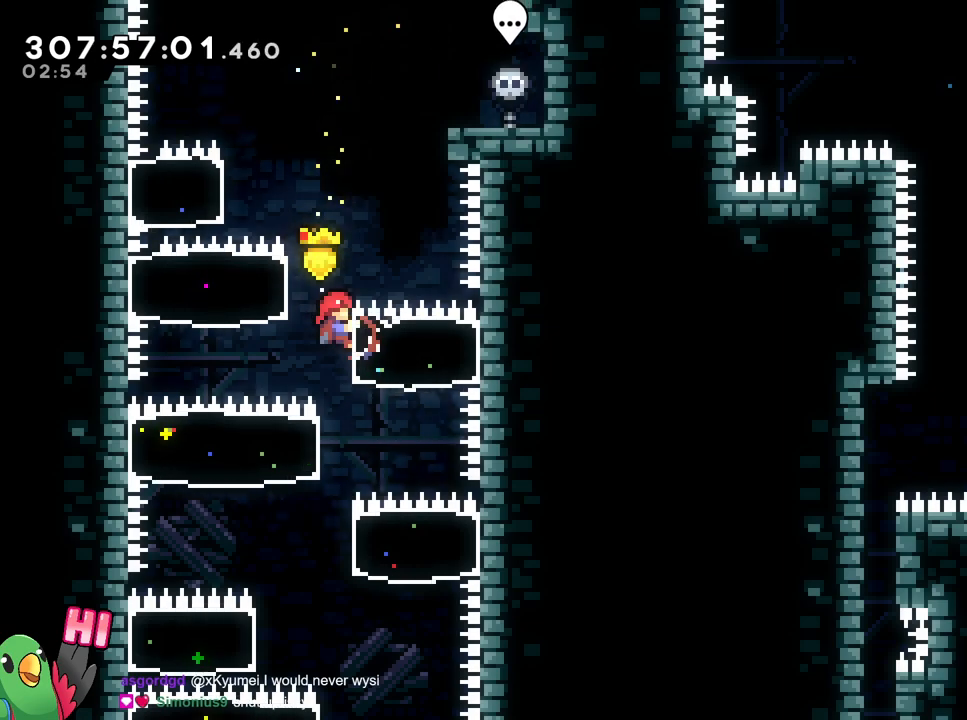
{"buttons": ["R1"], "left_stick": "up-left", "right_stick": "center", "events": [[117, "R1", "up"], [417, "left_stick", "up-left"], [434, "R1", "down"]]}
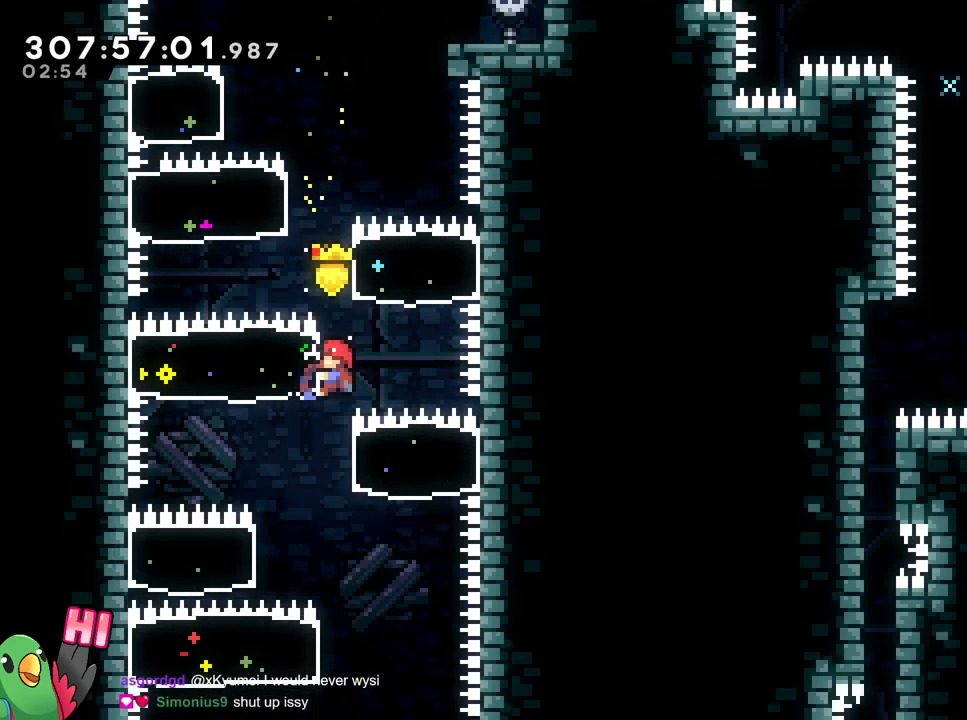
{"buttons": ["R1"], "left_stick": "right", "right_stick": "center", "events": [[50, "left_stick", "center"], [233, "R1", "up"], [400, "left_stick", "right"], [450, "R1", "down"]]}
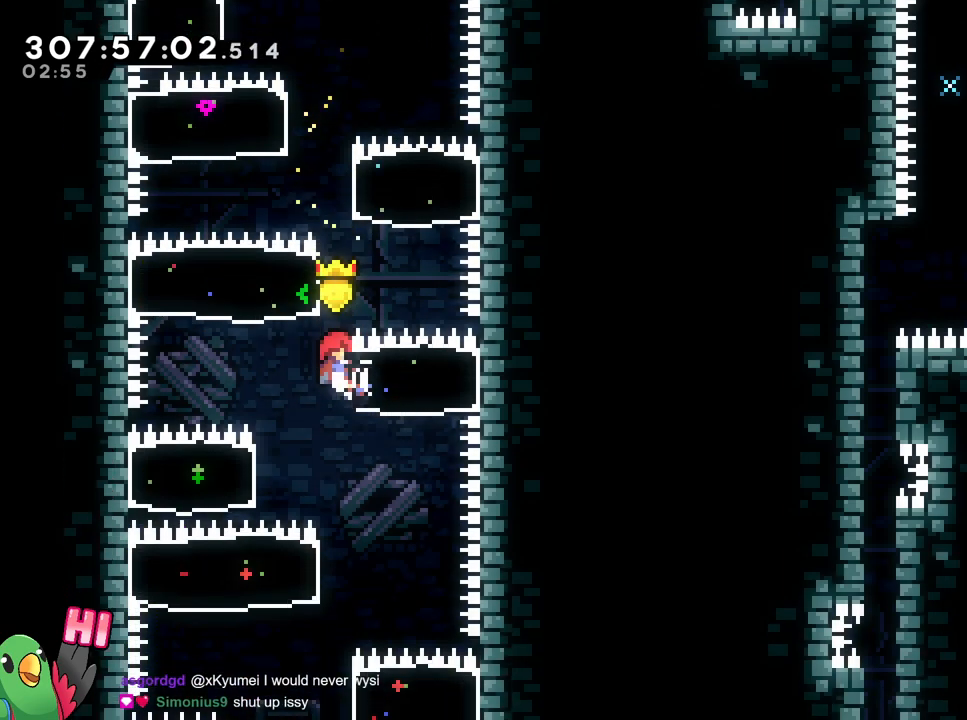
{"buttons": [], "left_stick": "center", "right_stick": "center", "events": [[50, "left_stick", "center"], [200, "R1", "up"]]}
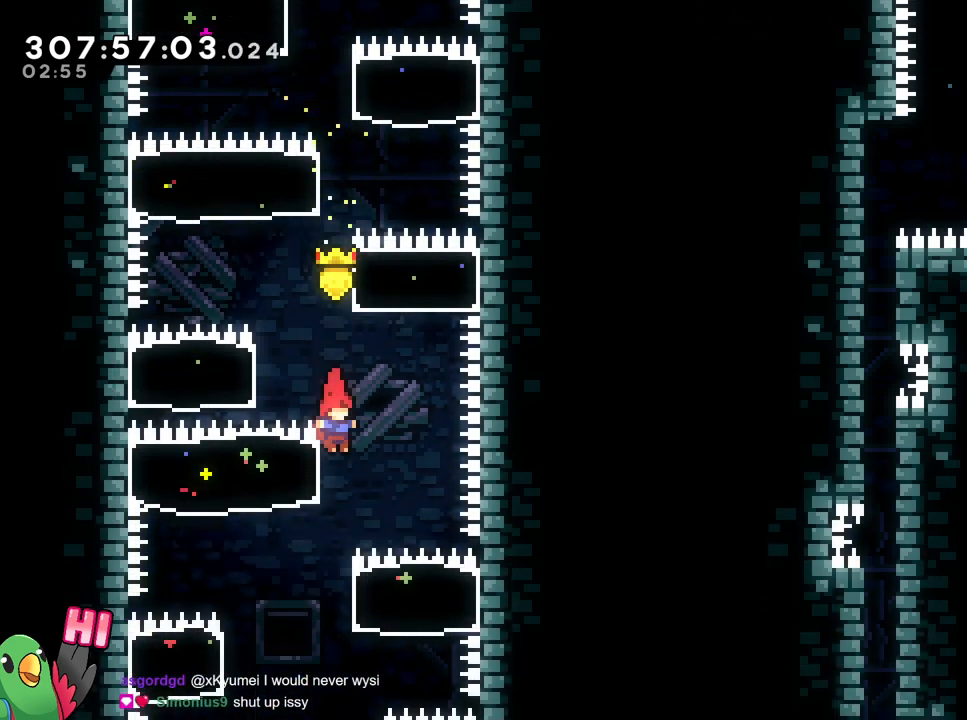
{"buttons": [], "left_stick": "center", "right_stick": "center", "events": [[100, "left_stick", "up-left"], [117, "R1", "down"], [267, "left_stick", "center"], [333, "R1", "up"]]}
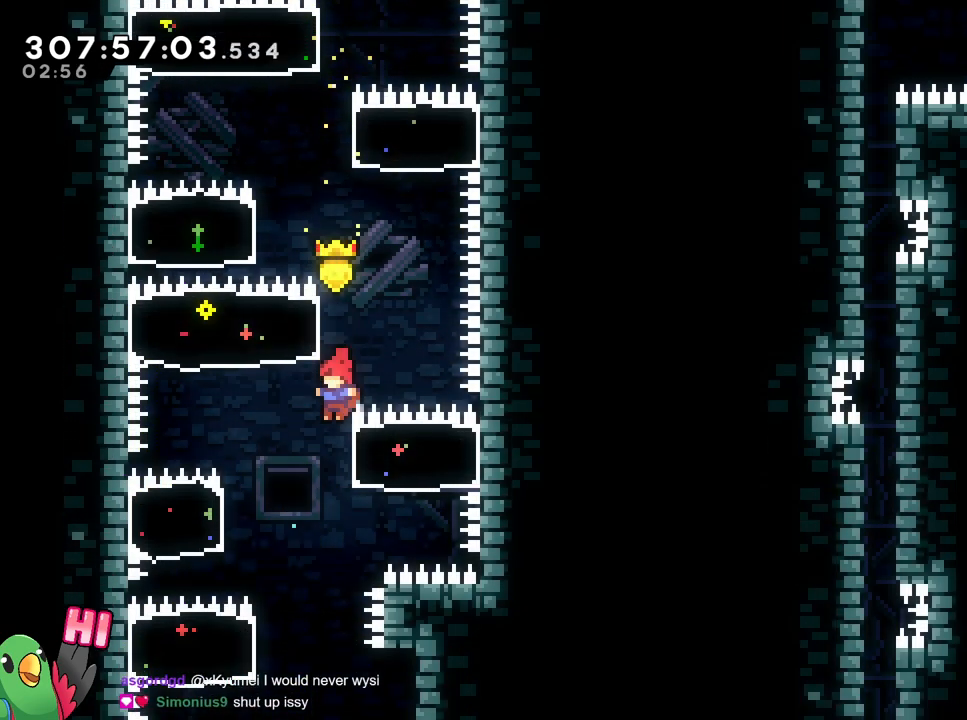
{"buttons": ["R1"], "left_stick": "center", "right_stick": "center", "events": [[84, "left_stick", "right"], [134, "R1", "down"], [267, "left_stick", "center"]]}
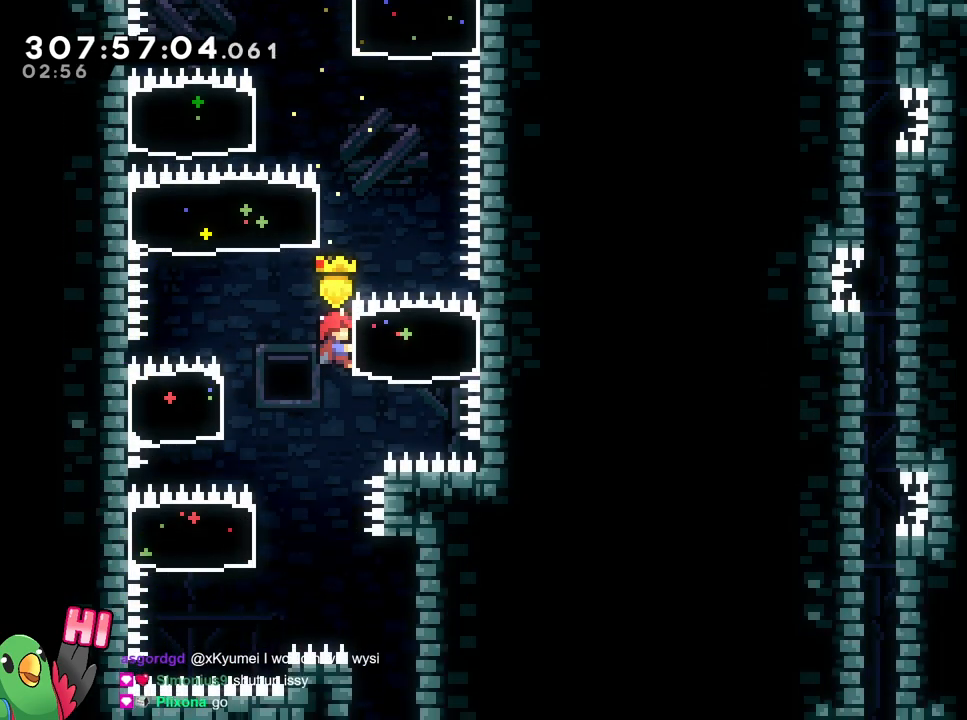
{"buttons": ["R1"], "left_stick": "right", "right_stick": "center", "events": [[50, "R1", "up"], [400, "left_stick", "right"], [450, "R1", "down"]]}
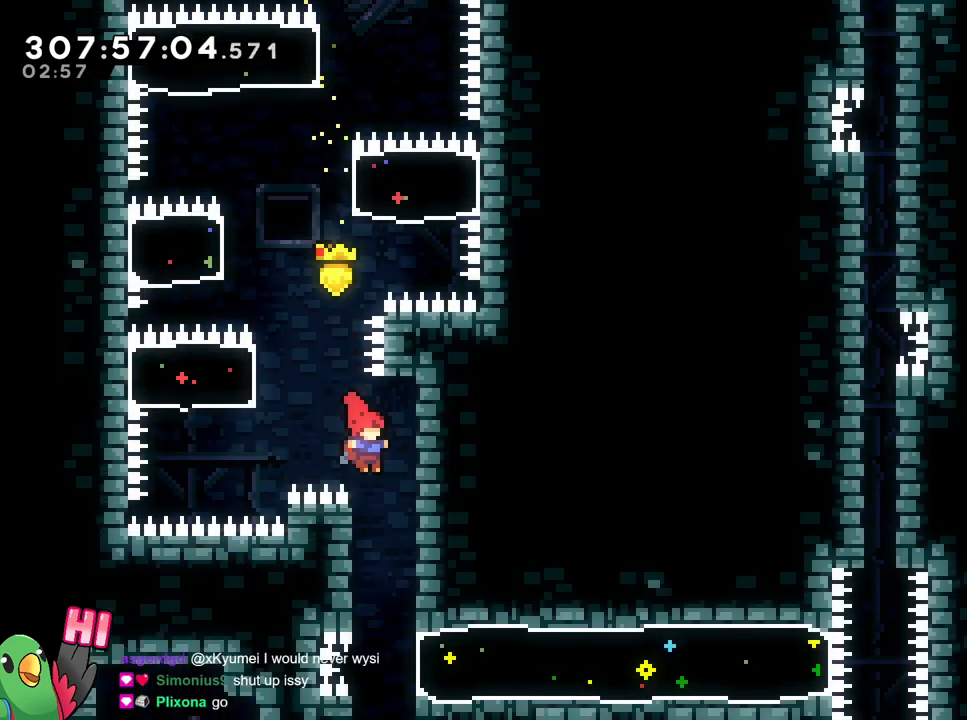
{"buttons": [], "left_stick": "center", "right_stick": "center", "events": [[217, "R1", "up"], [217, "left_stick", "center"]]}
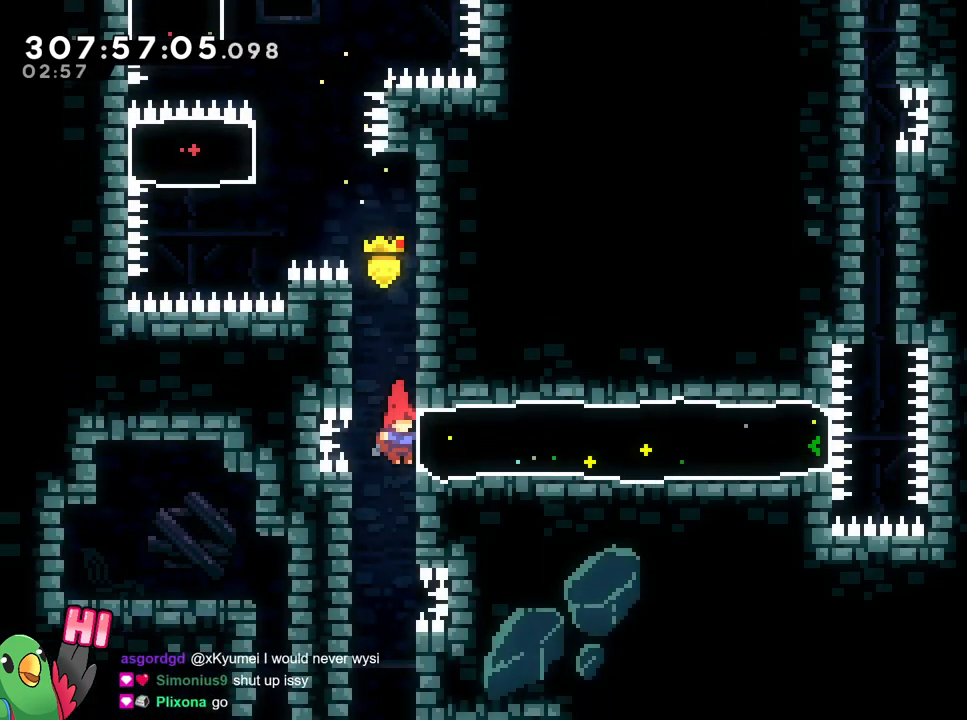
{"buttons": ["Y", "R1"], "left_stick": "right", "right_stick": "center", "events": [[33, "R1", "down"], [434, "left_stick", "right"], [467, "Y", "down"]]}